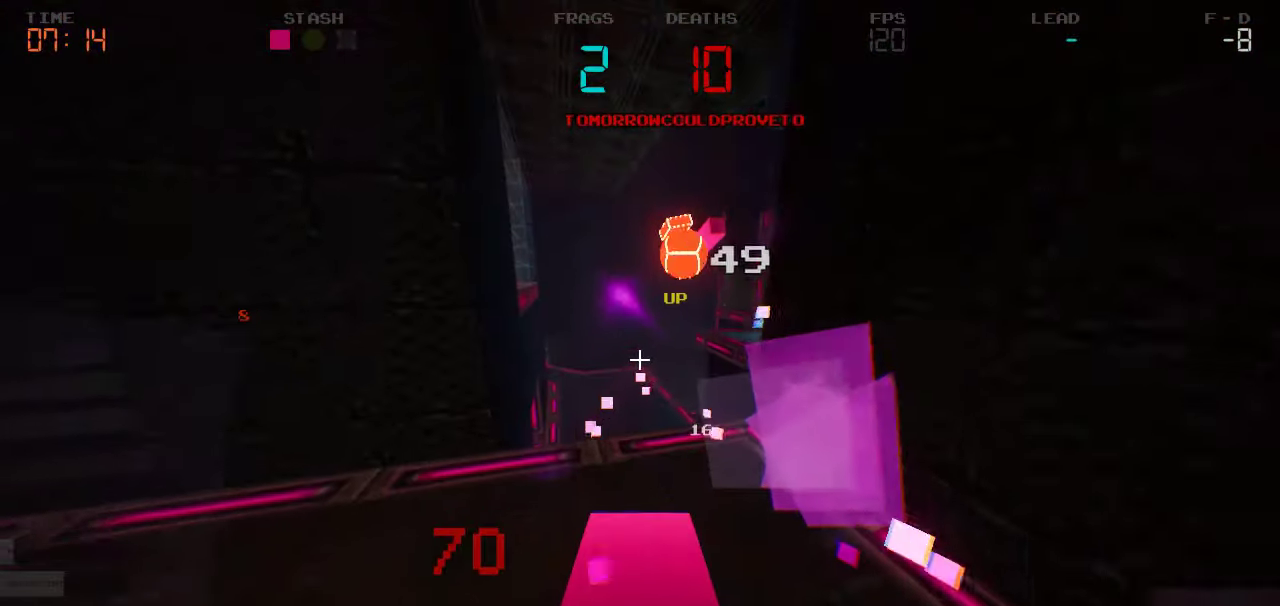
Gameplay with keyboard and mouse; each line is a JSON object with the keys held at the frame after it. "events" lists presses ("down") and releases ("up") of "a", "d", "s" and "w" between this image and that frame as [ms after this image, input, new state], when the widget could be followed in between. No other keys are recorded. Mouse buttons are not recorded. Not read: mouse_move.
{"keys": ["d", "s"], "events": [[217, "w", "up"], [334, "s", "down"], [467, "a", "up"], [467, "d", "down"]]}
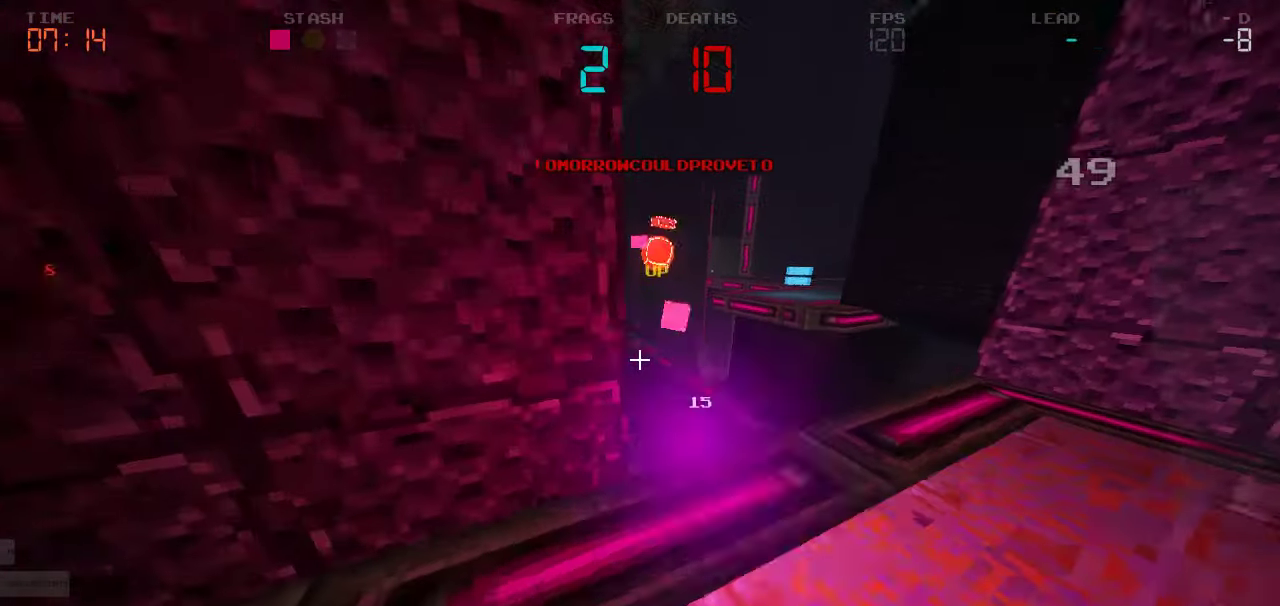
{"keys": ["a"], "events": [[67, "a", "down"], [67, "d", "up"], [334, "s", "up"]]}
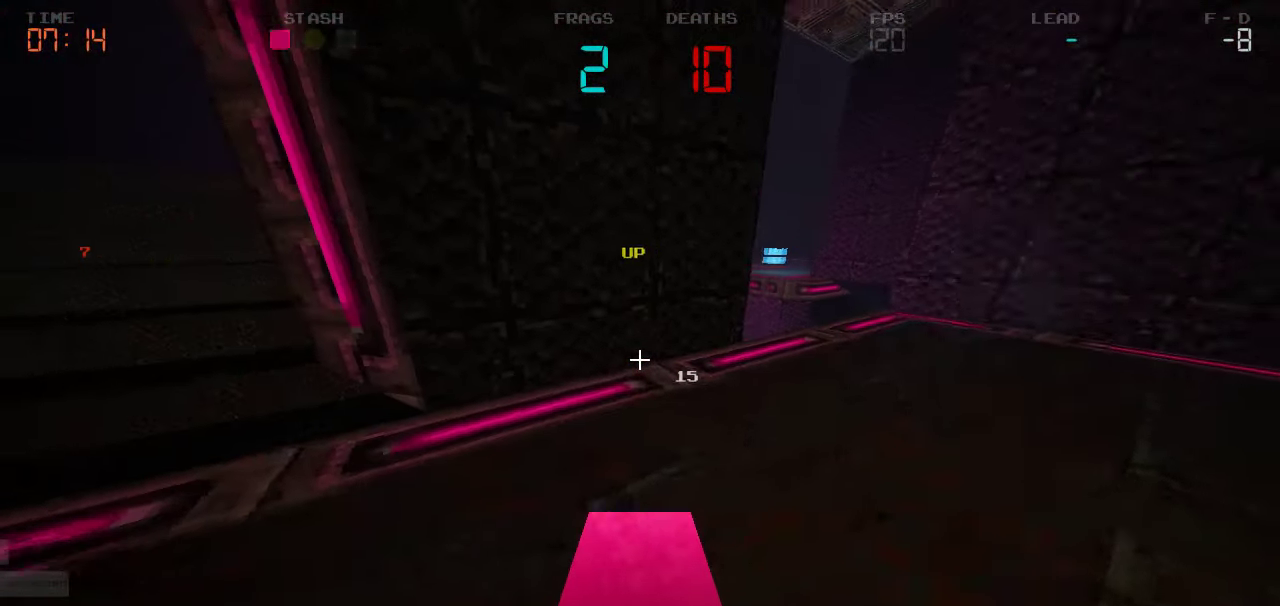
{"keys": ["a", "w"]}
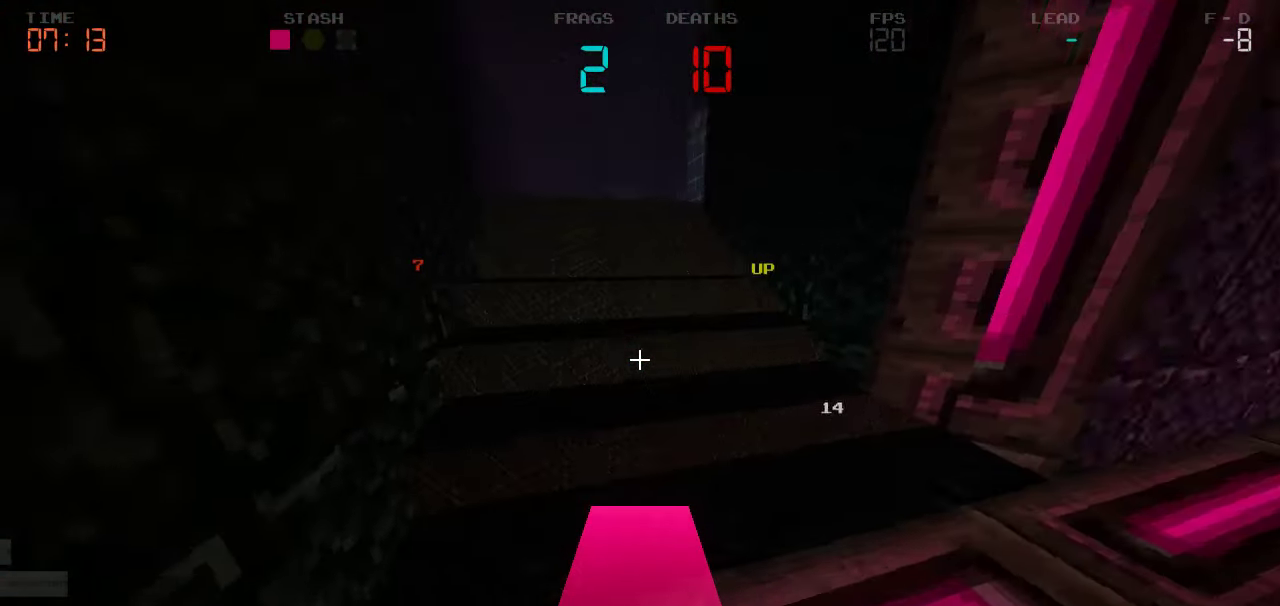
{"keys": ["s"], "events": [[34, "w", "up"], [150, "a", "up"], [150, "d", "down"], [300, "d", "up"], [450, "s", "down"]]}
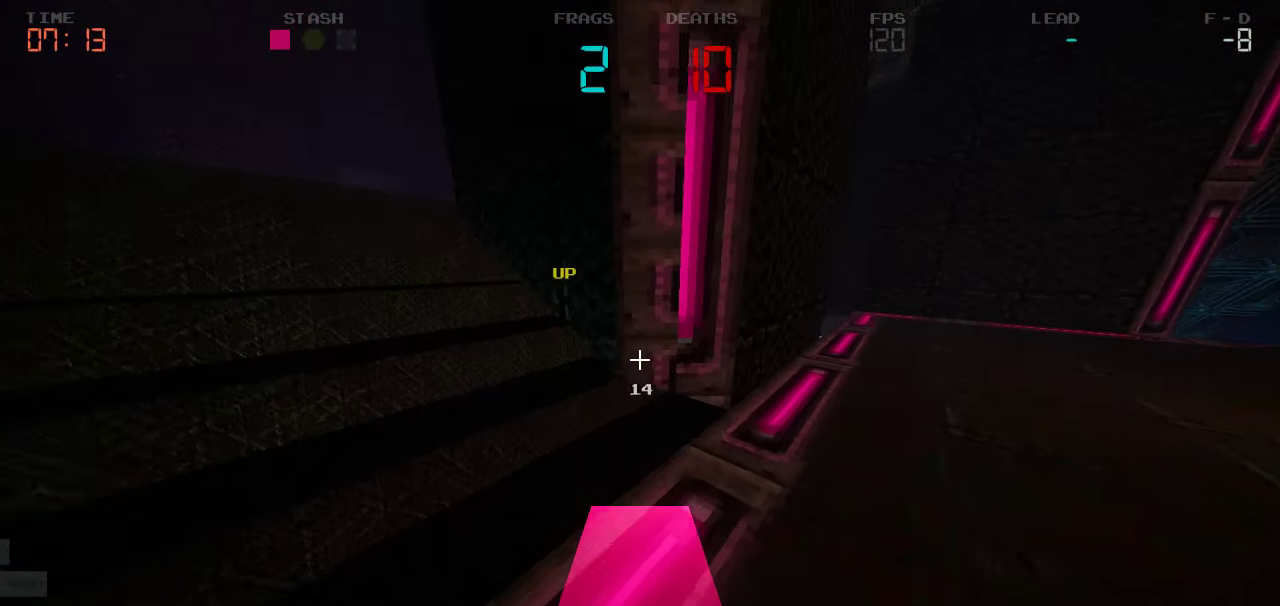
{"keys": [], "events": [[450, "s", "up"]]}
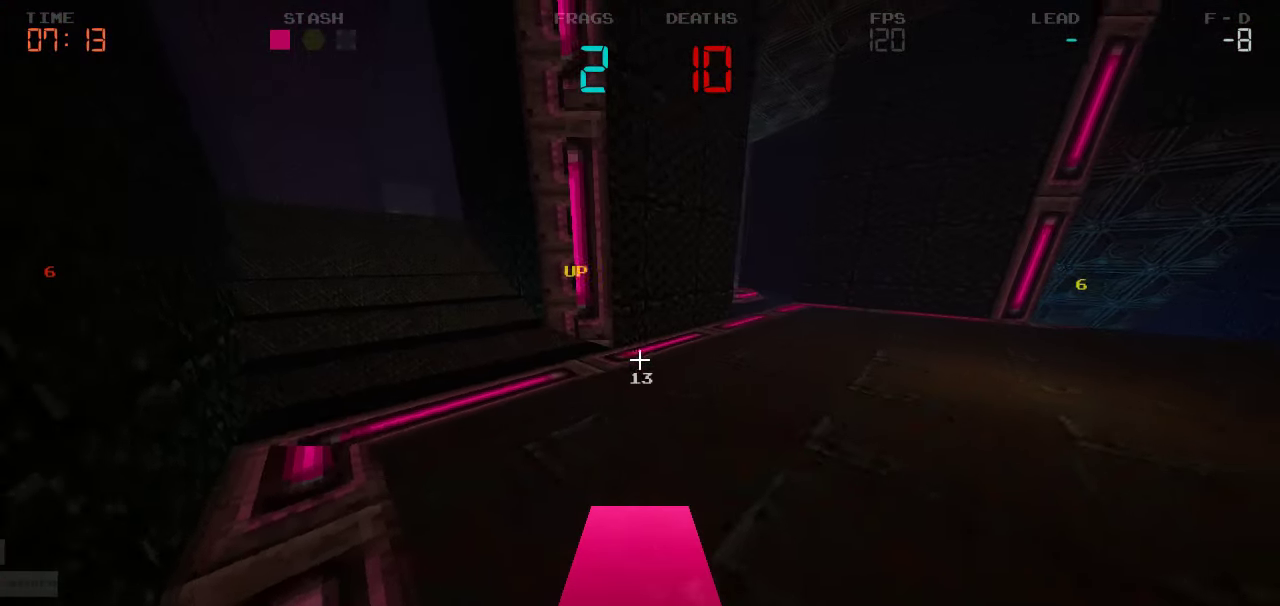
{"keys": []}
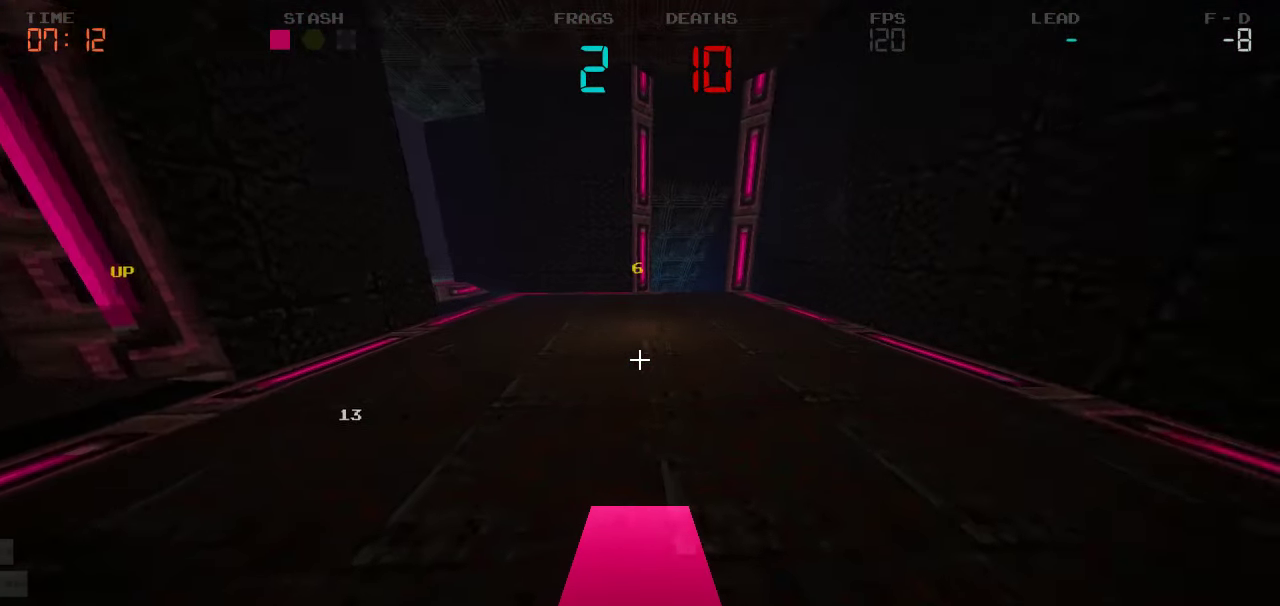
{"keys": [], "events": []}
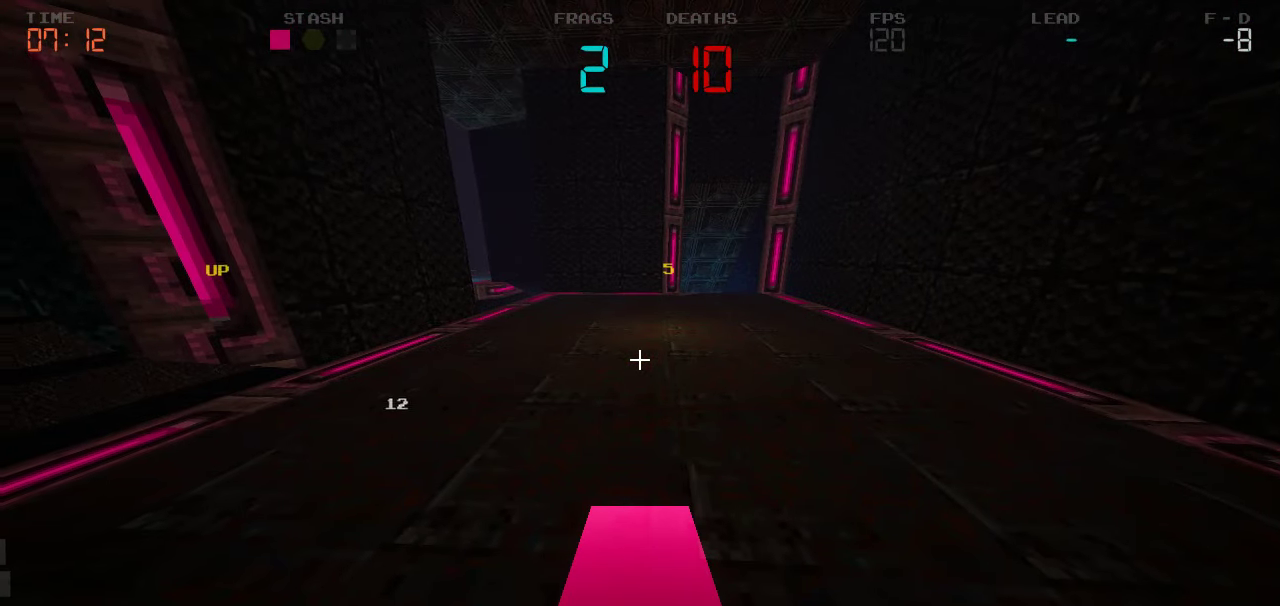
{"keys": []}
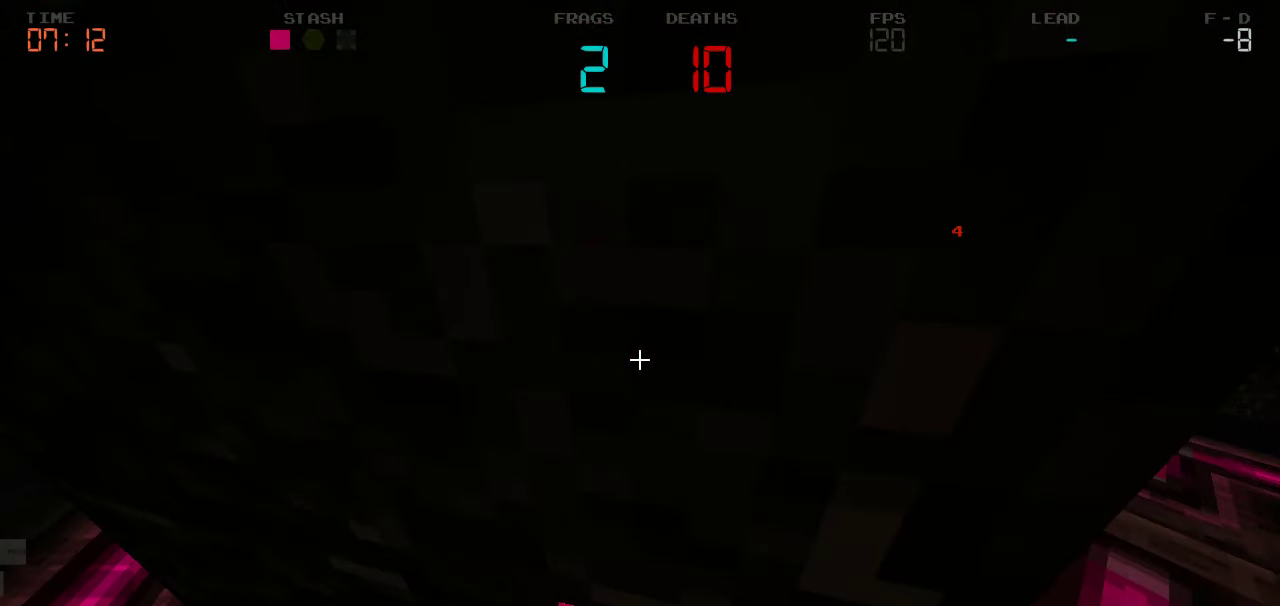
{"keys": [], "events": []}
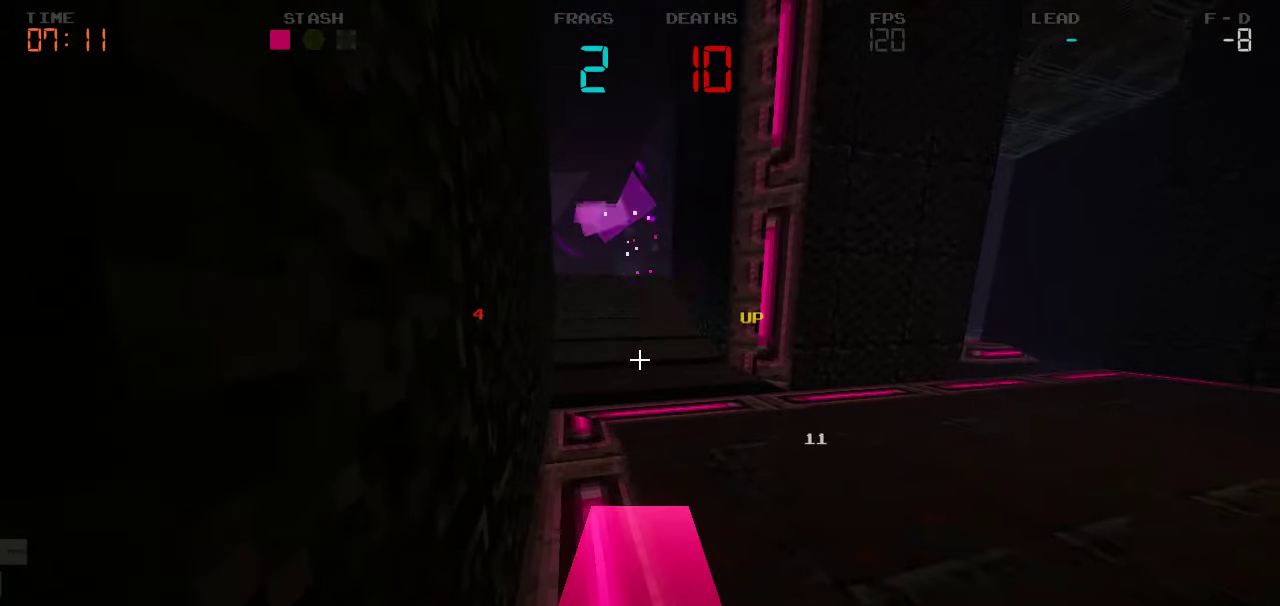
{"keys": [], "events": [[283, "a", "down"], [316, "a", "up"], [366, "s", "down"], [450, "s", "up"]]}
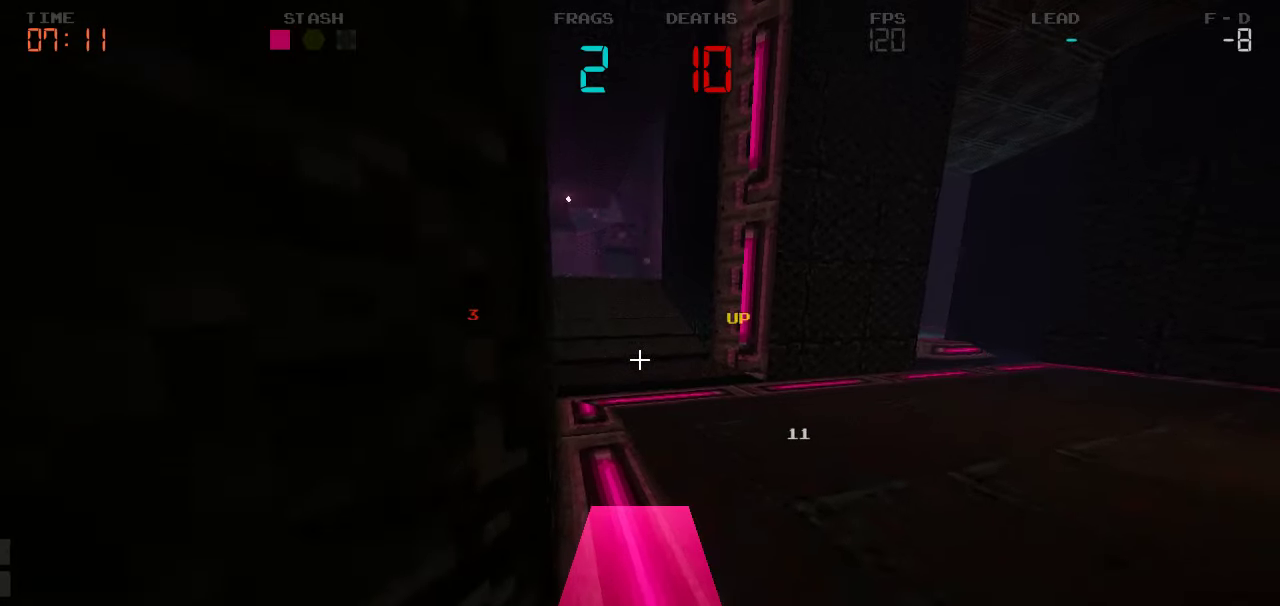
{"keys": ["w"], "events": [[433, "w", "down"]]}
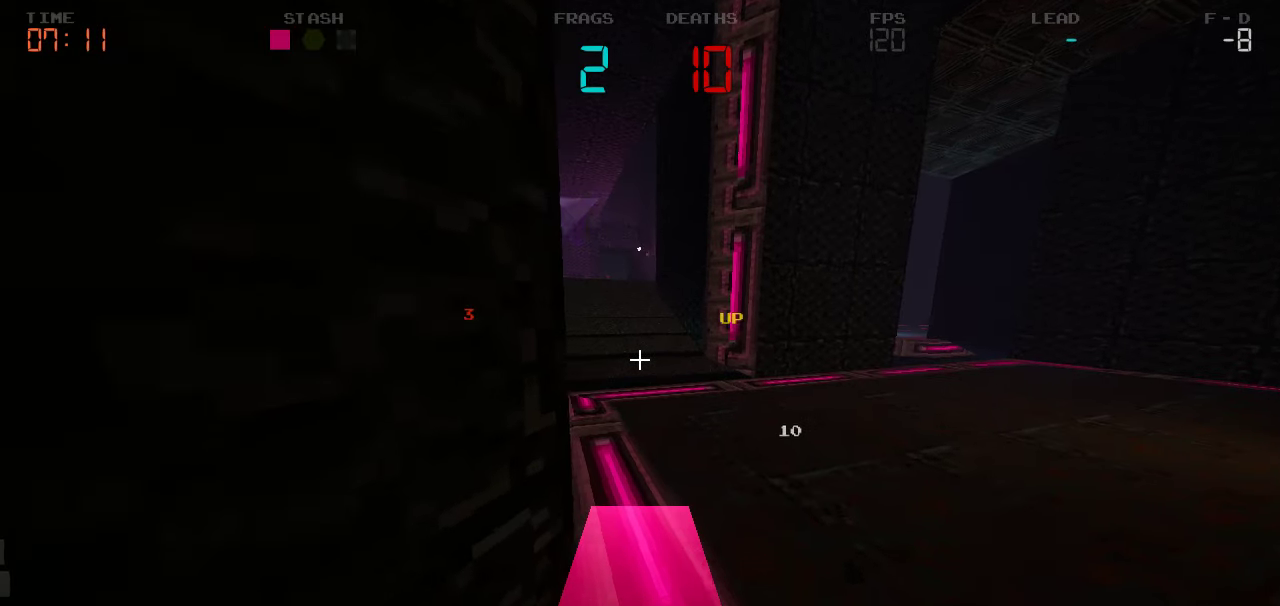
{"keys": ["d", "w"], "events": [[50, "d", "down"], [216, "d", "up"], [400, "d", "down"]]}
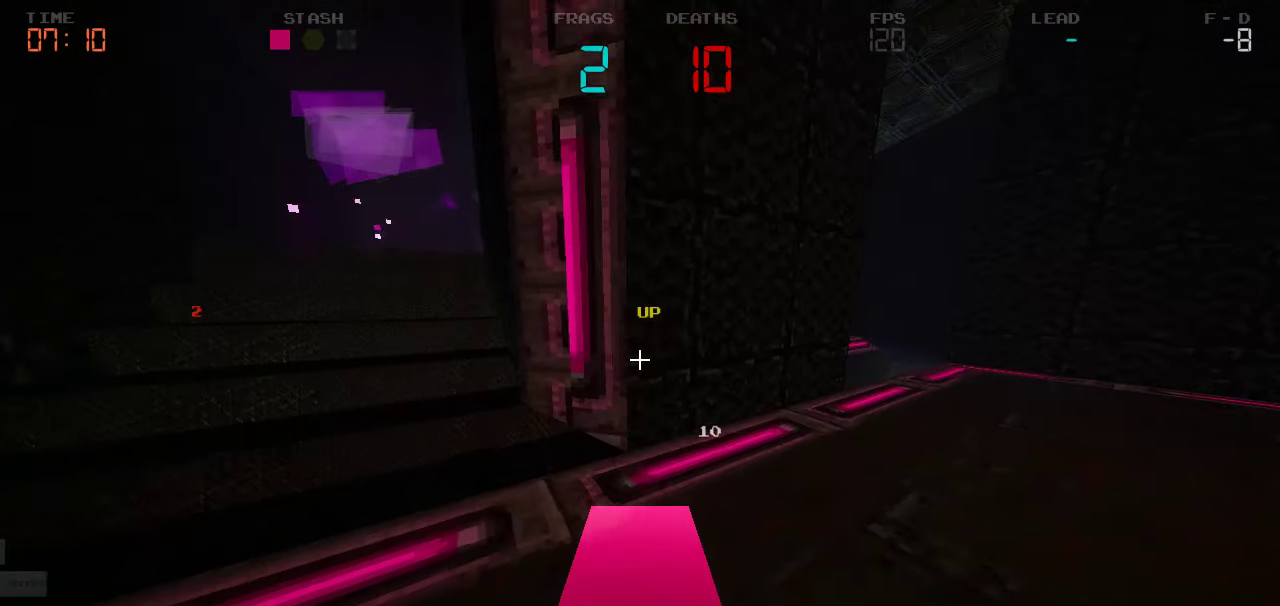
{"keys": ["d", "w"], "events": [[100, "d", "up"], [200, "d", "down"]]}
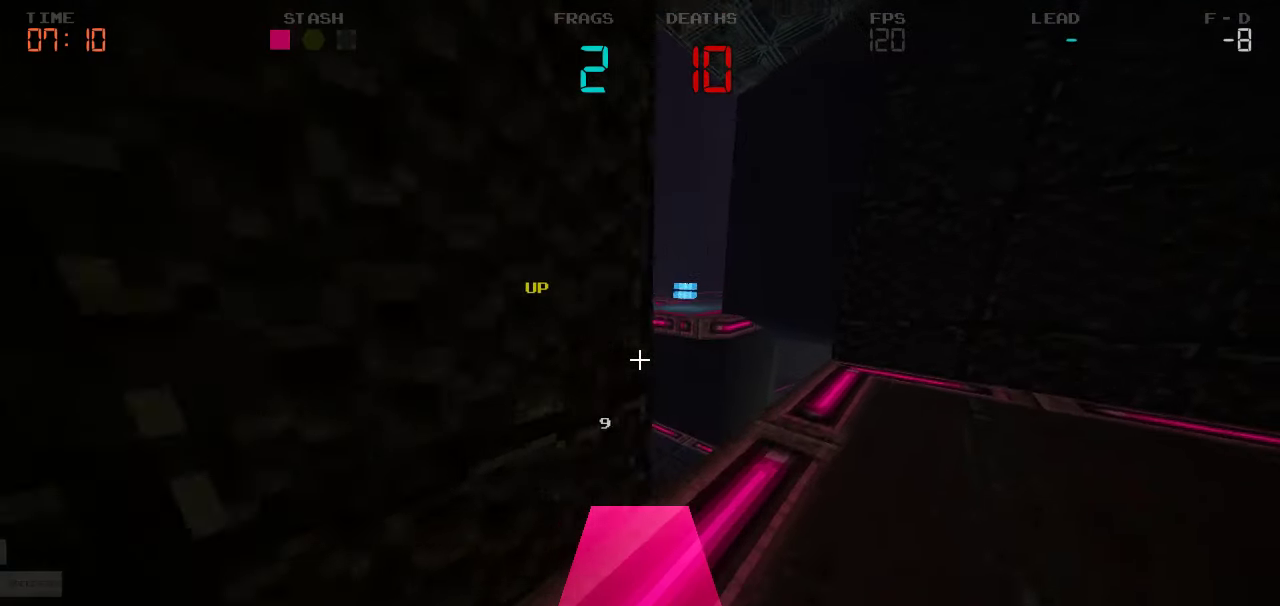
{"keys": ["w"], "events": [[233, "d", "up"]]}
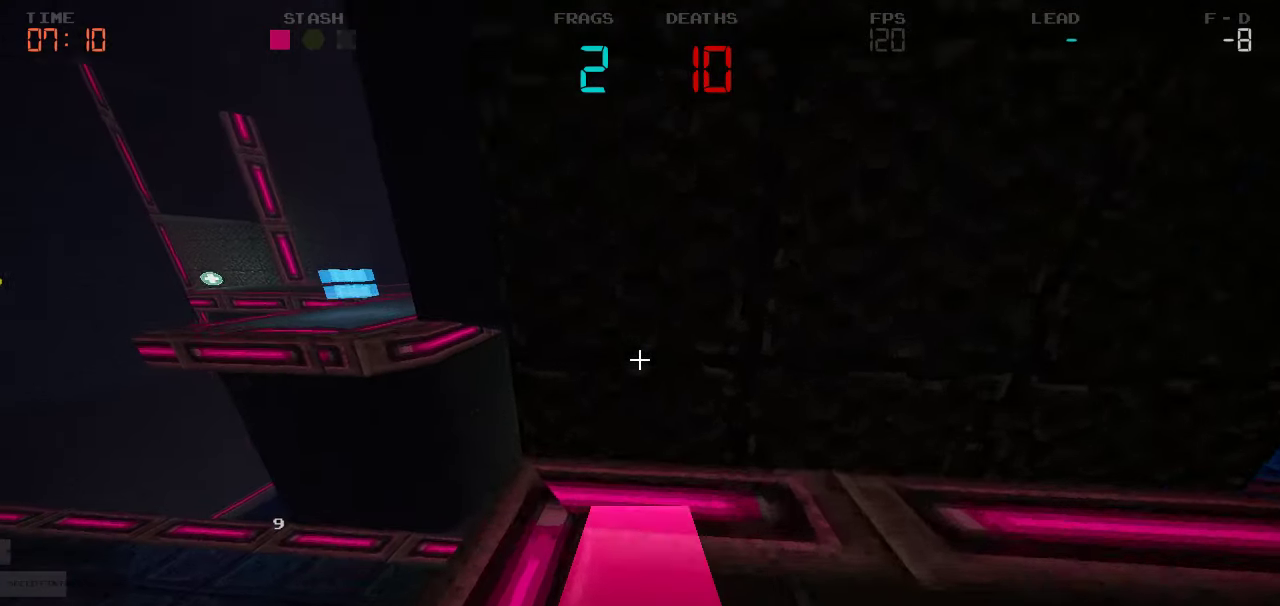
{"keys": ["d", "w"], "events": [[83, "a", "down"], [250, "a", "up"], [300, "d", "down"]]}
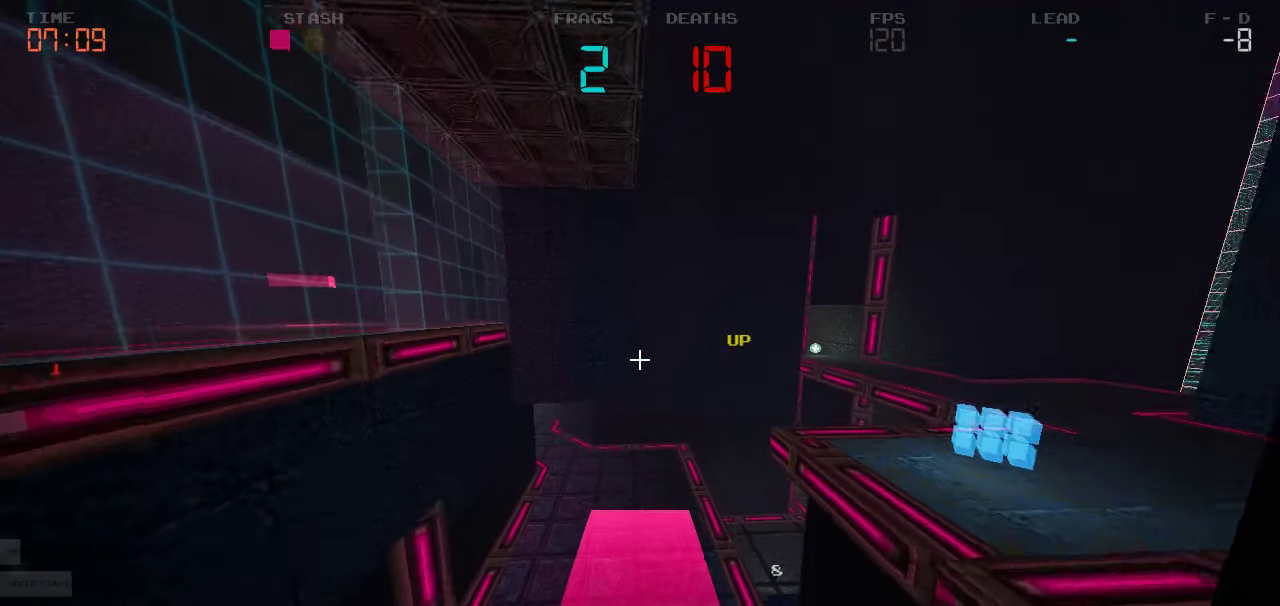
{"keys": ["a", "s"], "events": [[100, "w", "up"], [250, "s", "down"], [383, "d", "up"], [433, "a", "down"]]}
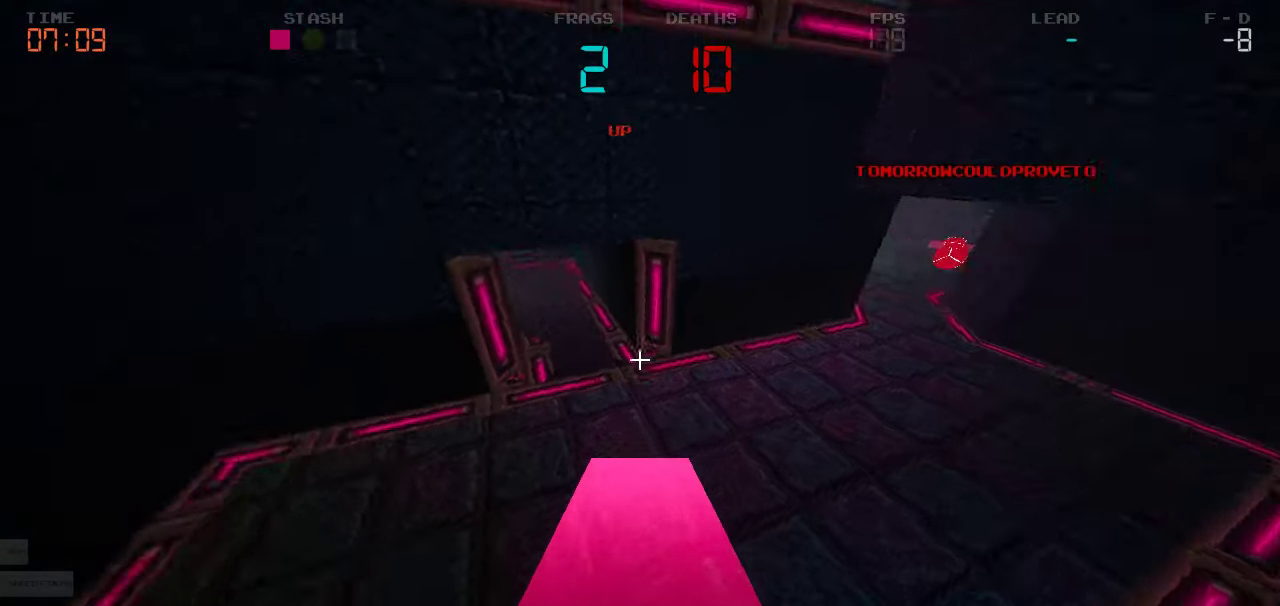
{"keys": ["w"], "events": [[16, "s", "up"], [166, "w", "down"], [216, "a", "up"]]}
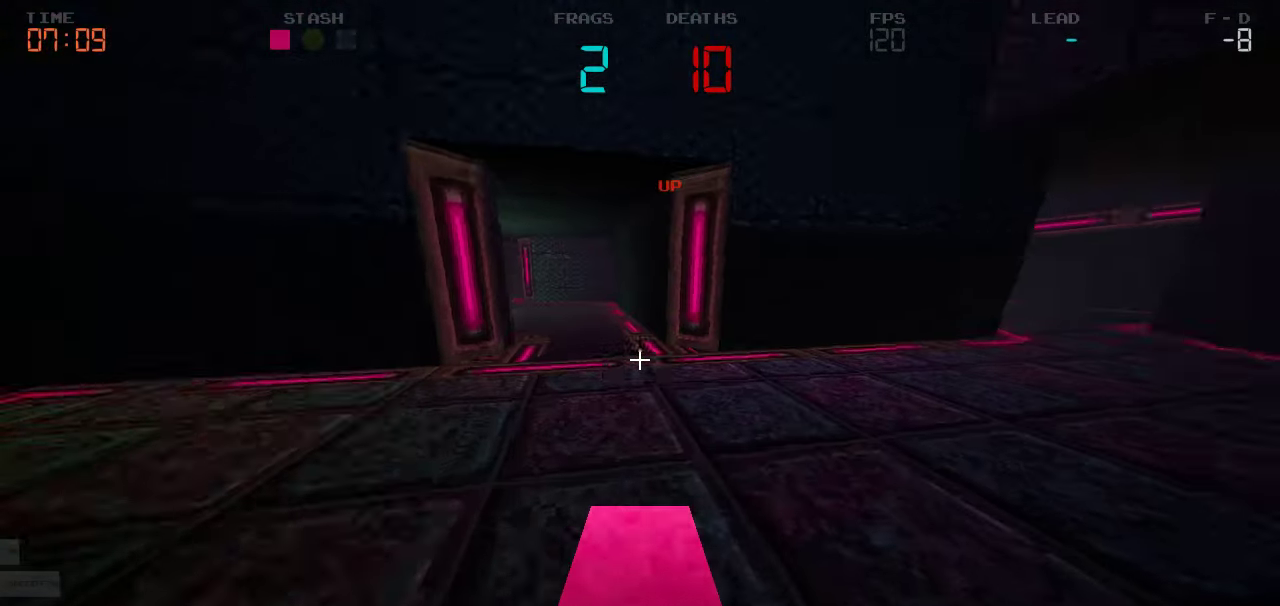
{"keys": ["w"], "events": [[100, "a", "down"], [250, "a", "up"]]}